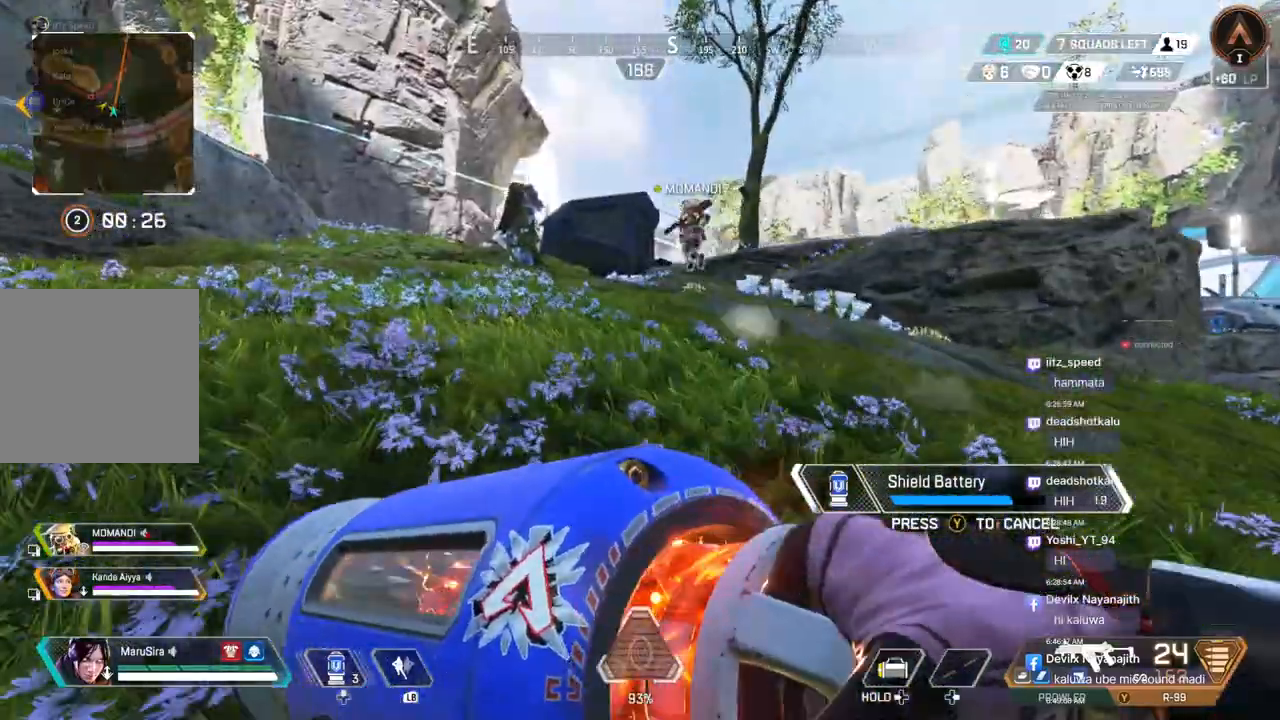
Gameplay with a controller (Xbox layout); each line is a JSON object with the inputs held at the frame after it. "events" lists button and stick changes between this image and that frame as [ms after this image, input, new state], when the widget could be followed in between. Not read: HOME L3.
{"buttons": [], "left_stick": "up", "right_stick": "center", "events": [[33, "right_stick", "up-left"], [133, "right_stick", "center"], [167, "left_stick", "up"]]}
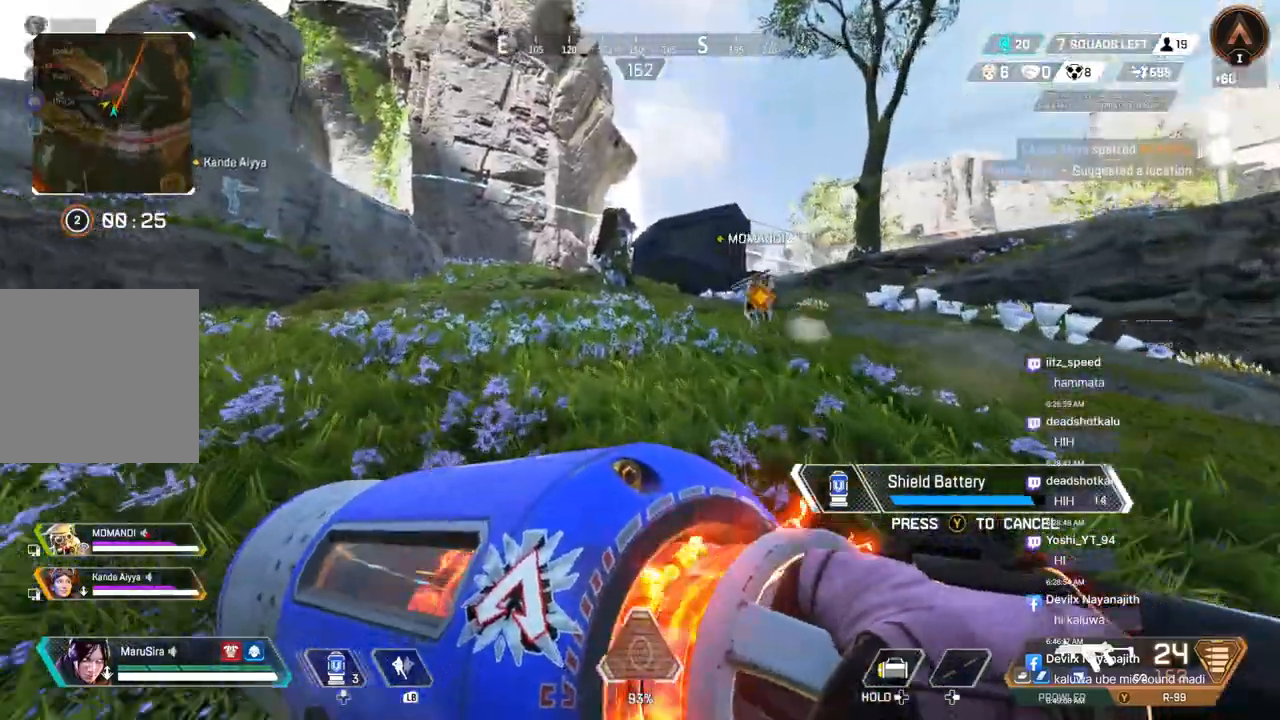
{"buttons": [], "left_stick": "up", "right_stick": "center", "events": [[400, "right_stick", "up-right"], [467, "right_stick", "center"]]}
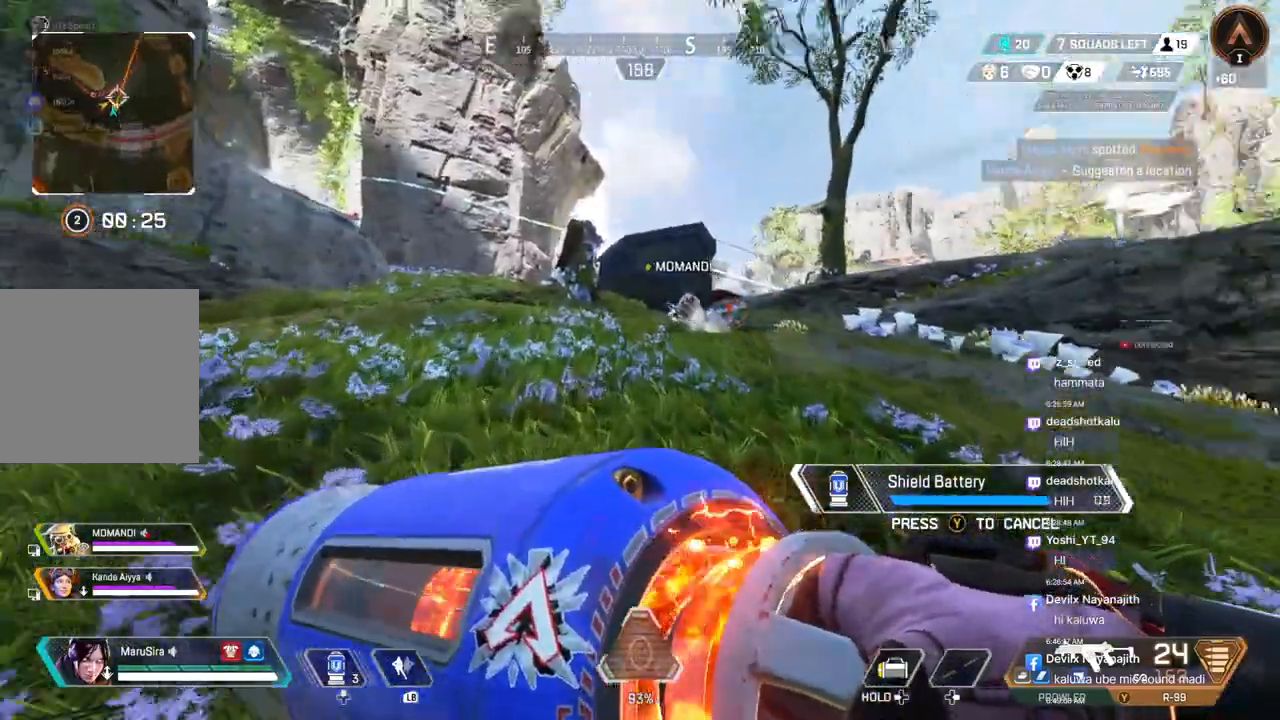
{"buttons": [], "left_stick": "up", "right_stick": "center", "events": []}
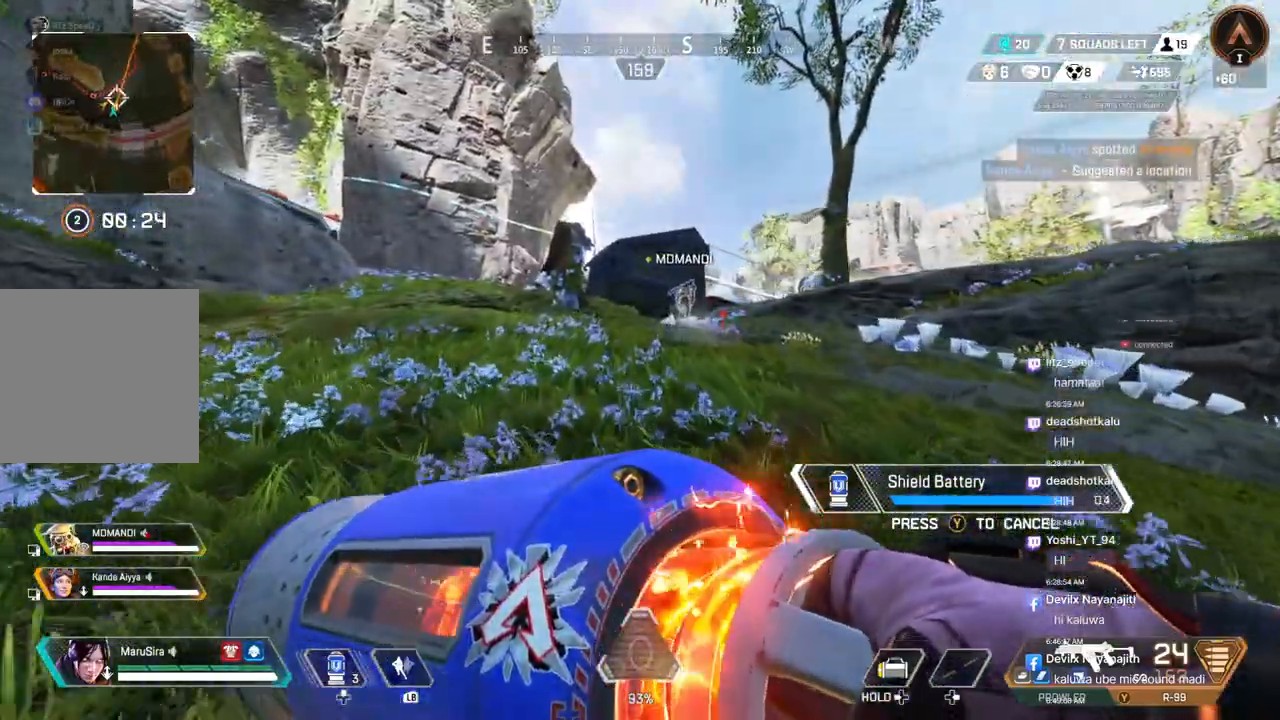
{"buttons": [], "left_stick": "up", "right_stick": "center", "events": []}
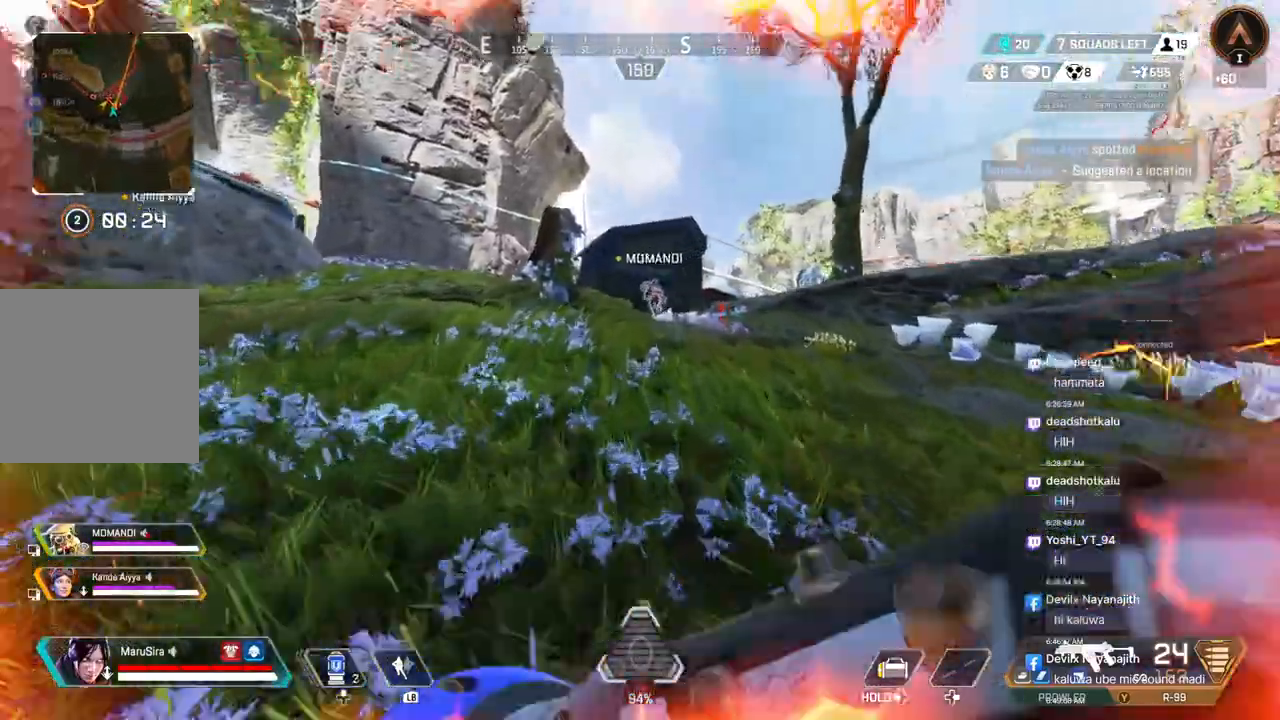
{"buttons": ["B"], "left_stick": "up", "right_stick": "center", "events": [[500, "B", "down"]]}
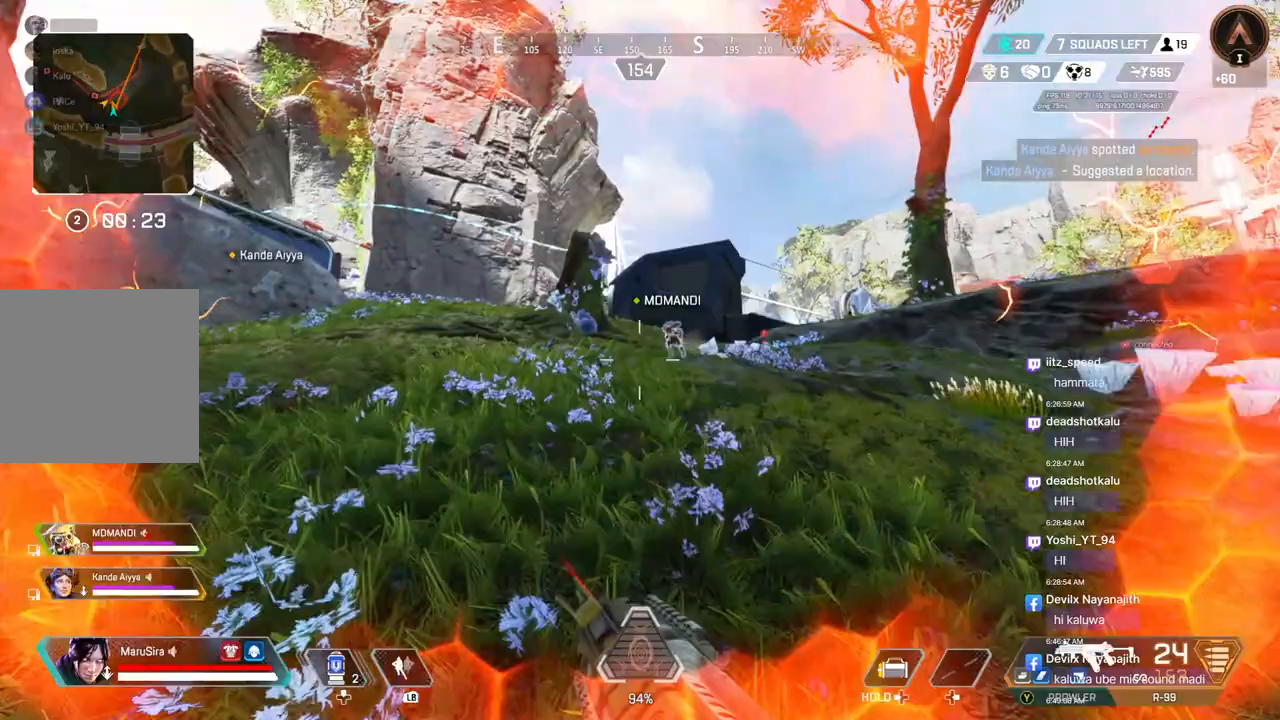
{"buttons": [], "left_stick": "up", "right_stick": "center", "events": [[200, "A", "down"], [367, "A", "up"], [367, "B", "up"]]}
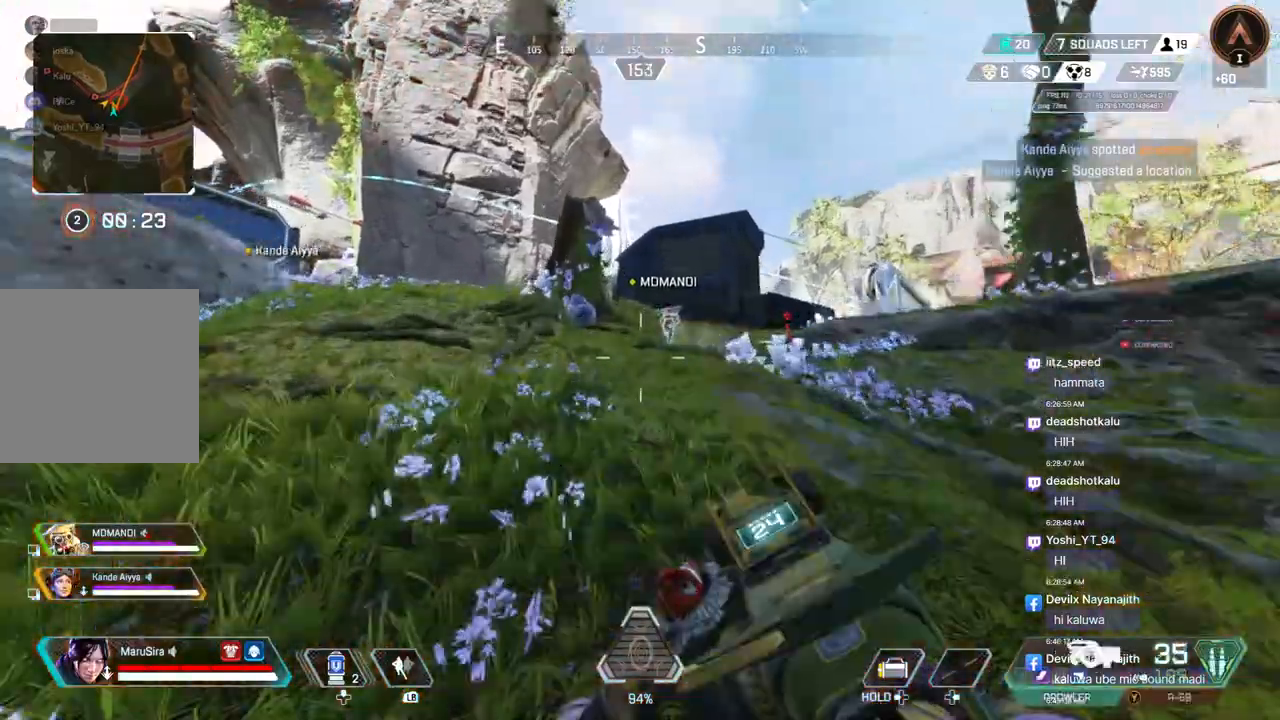
{"buttons": [], "left_stick": "up", "right_stick": "center", "events": [[233, "right_stick", "up"], [300, "right_stick", "center"]]}
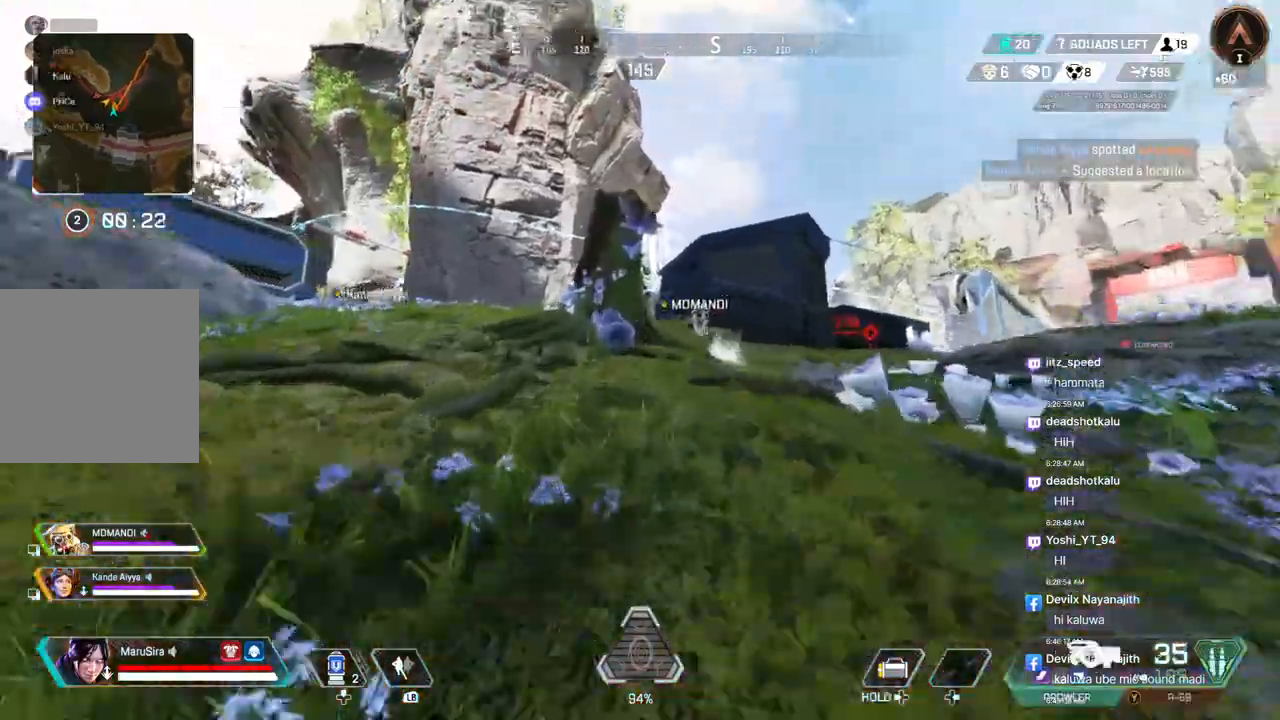
{"buttons": [], "left_stick": "up", "right_stick": "center", "events": []}
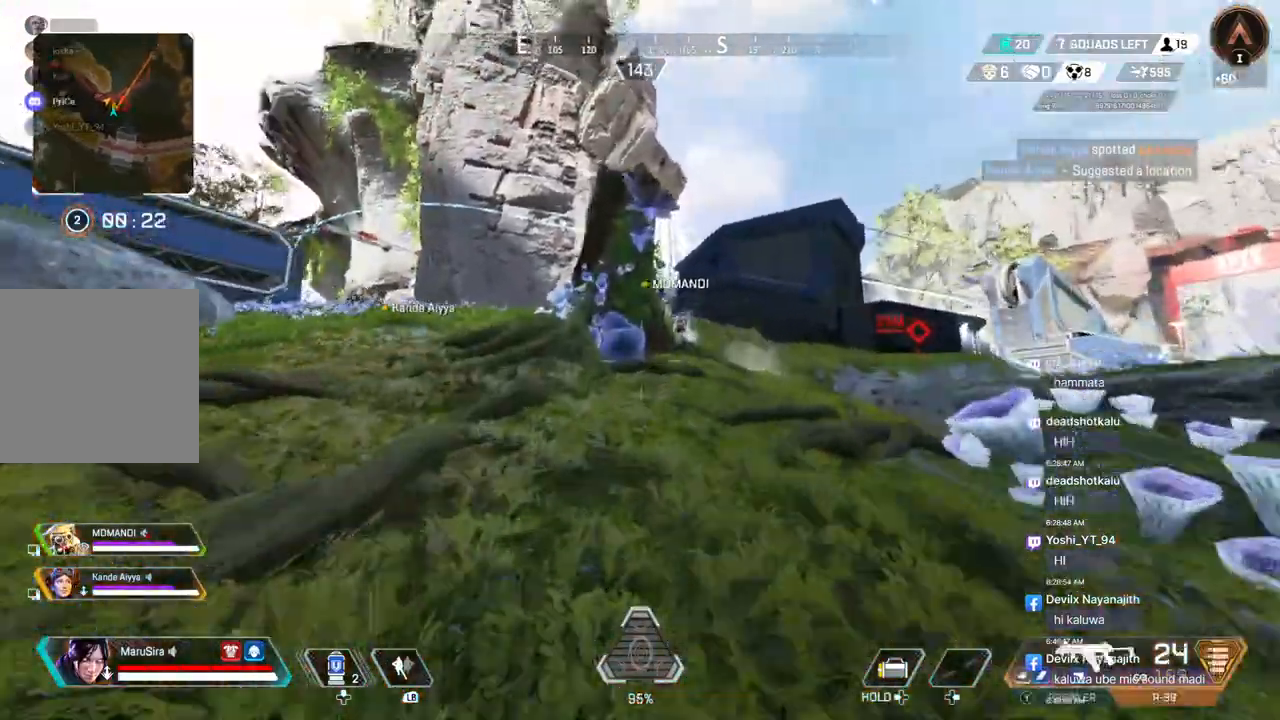
{"buttons": [], "left_stick": "up", "right_stick": "center", "events": [[300, "right_stick", "up-right"], [367, "right_stick", "center"]]}
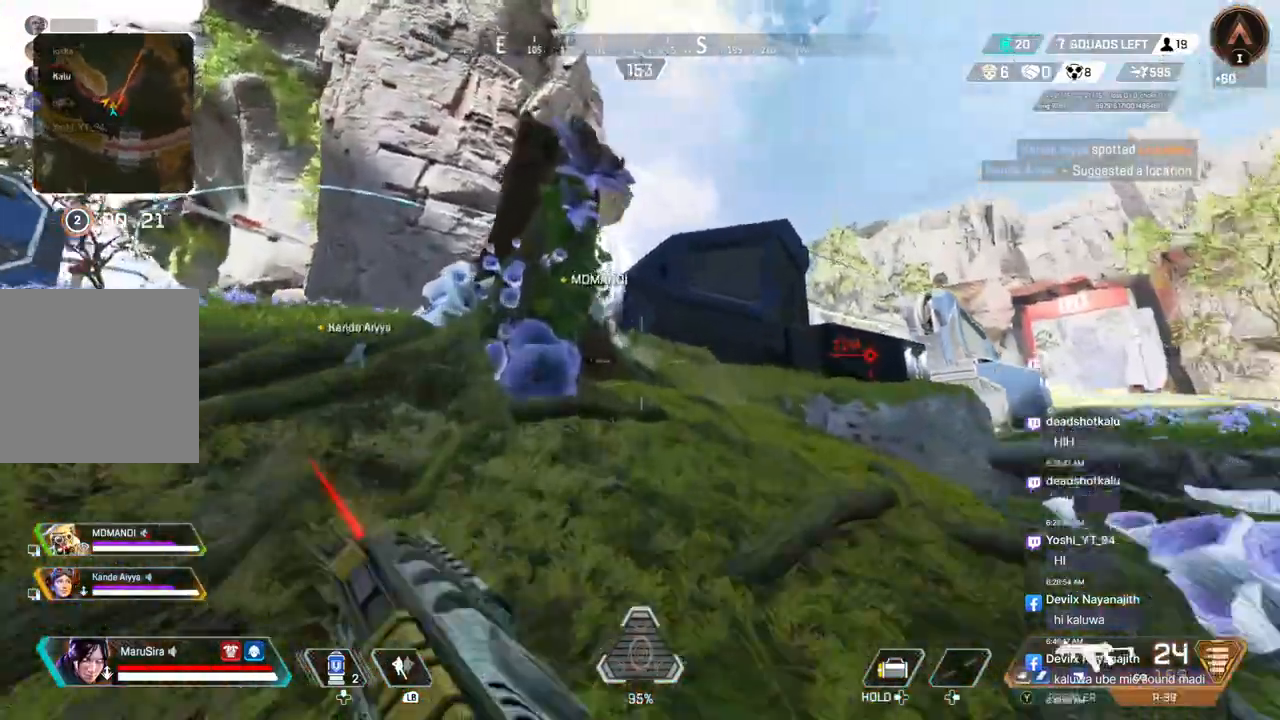
{"buttons": ["B"], "left_stick": "up", "right_stick": "up-left", "events": [[233, "B", "down"], [467, "right_stick", "up-left"]]}
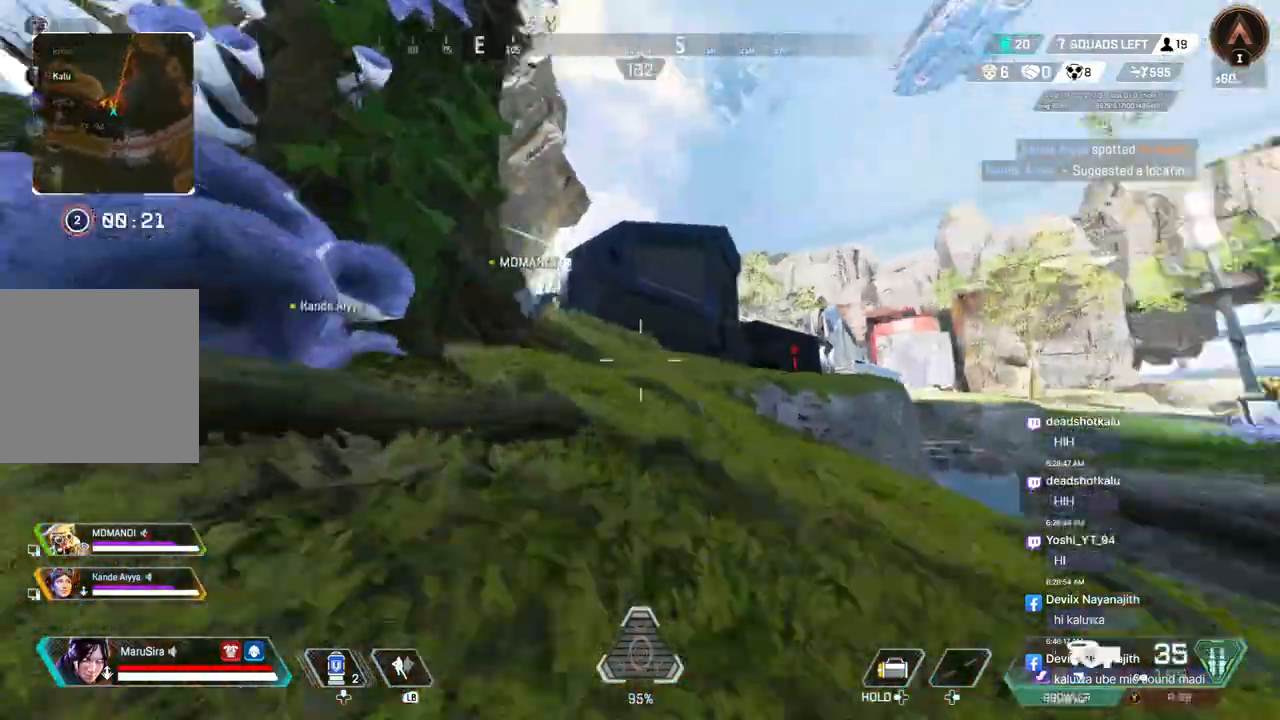
{"buttons": [], "left_stick": "up", "right_stick": "center", "events": [[67, "A", "down"], [67, "right_stick", "center"], [167, "A", "up"], [167, "B", "up"]]}
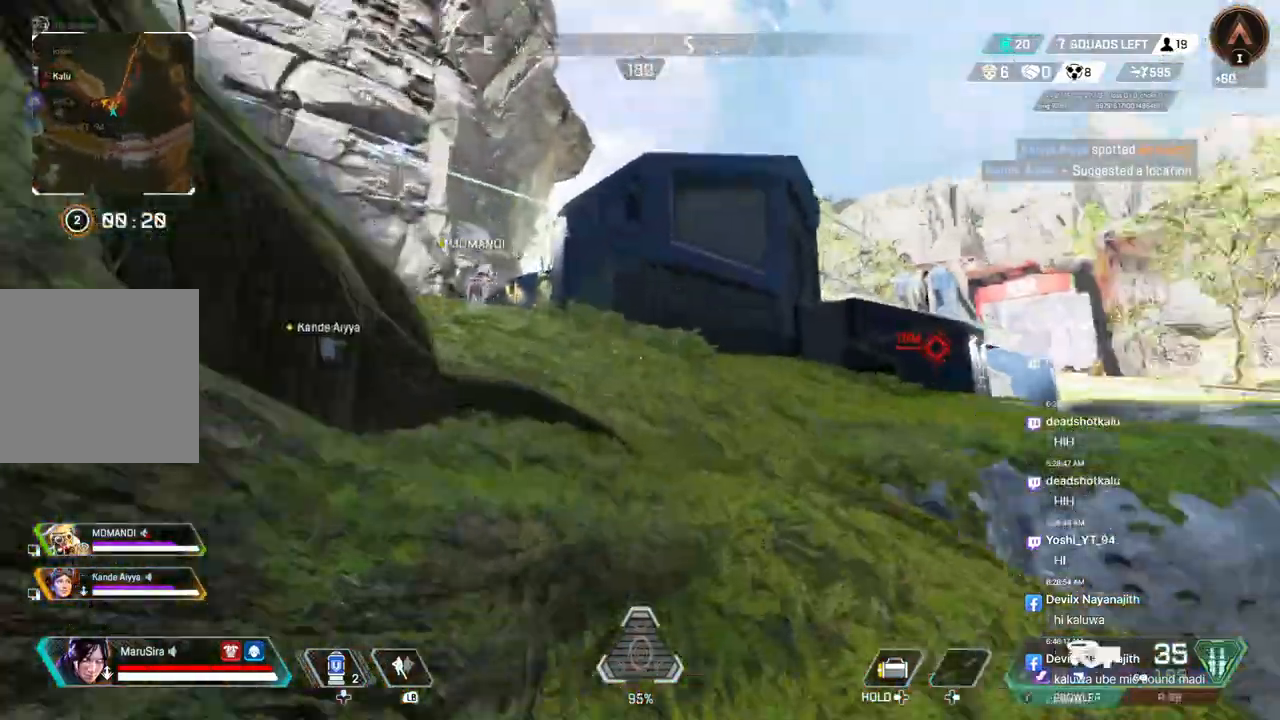
{"buttons": [], "left_stick": "up", "right_stick": "center", "events": []}
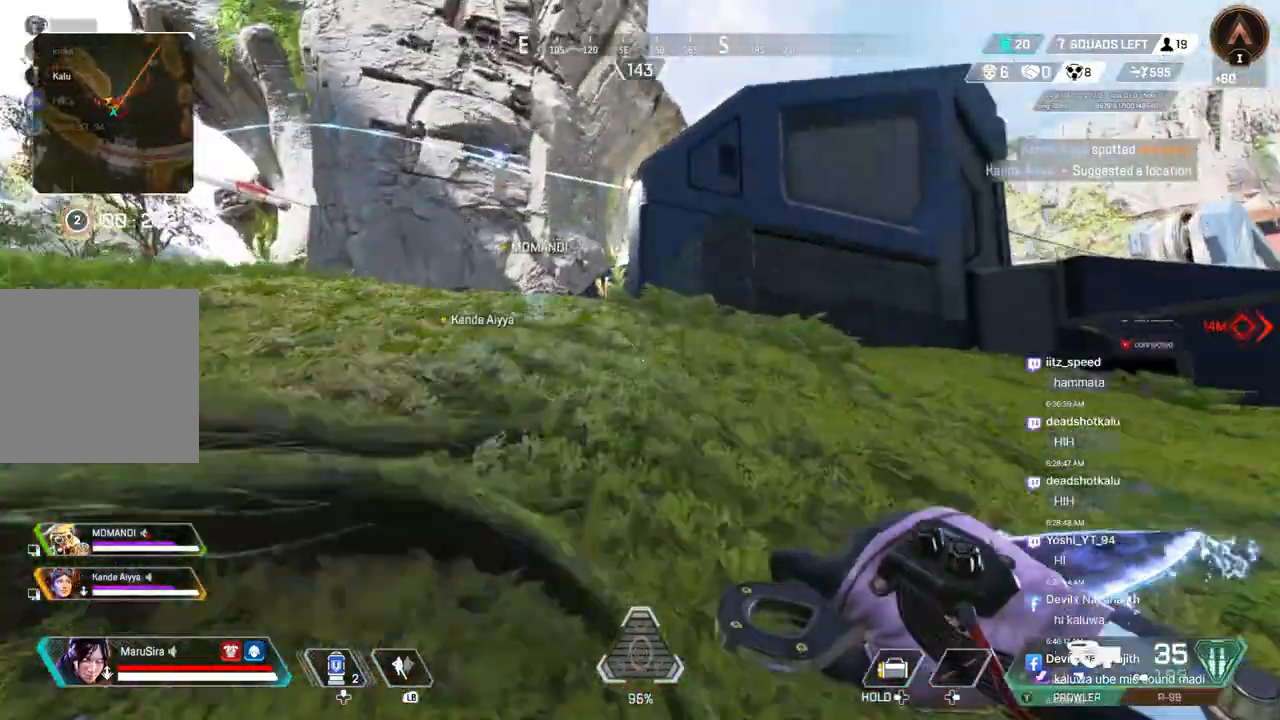
{"buttons": [], "left_stick": "up", "right_stick": "center", "events": [[267, "right_stick", "up-left"], [367, "right_stick", "center"]]}
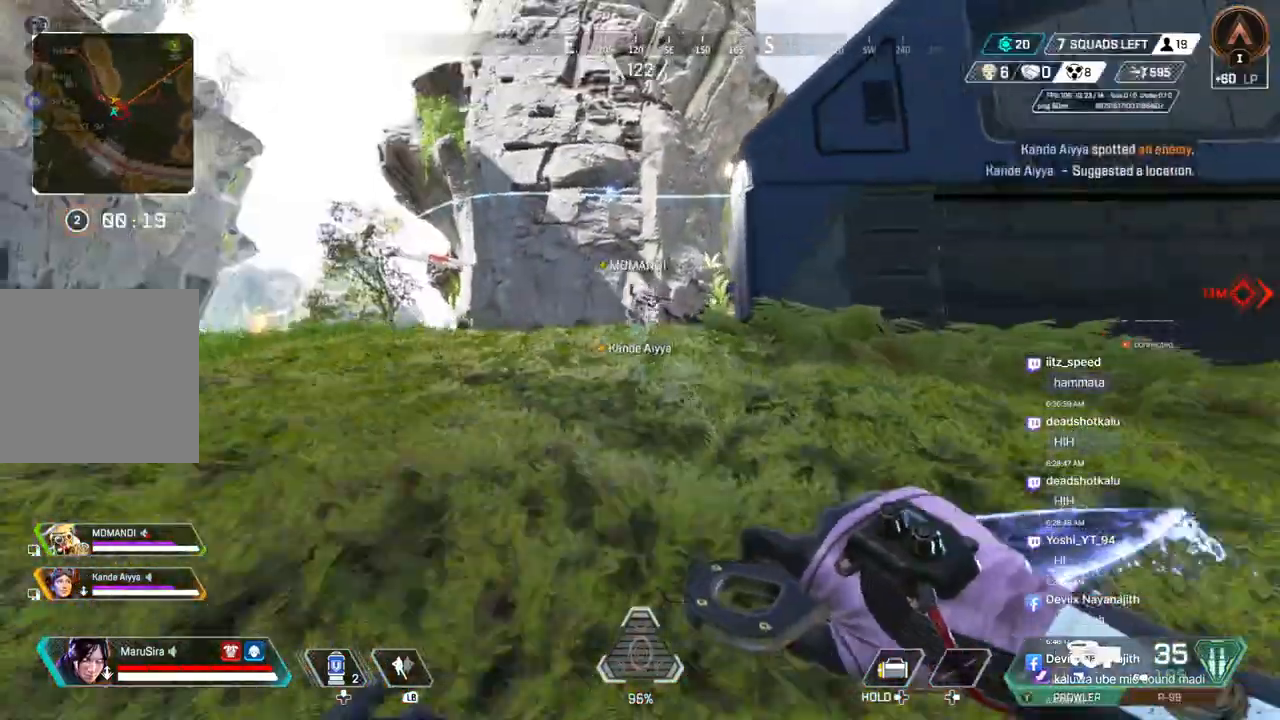
{"buttons": [], "left_stick": "up", "right_stick": "center", "events": []}
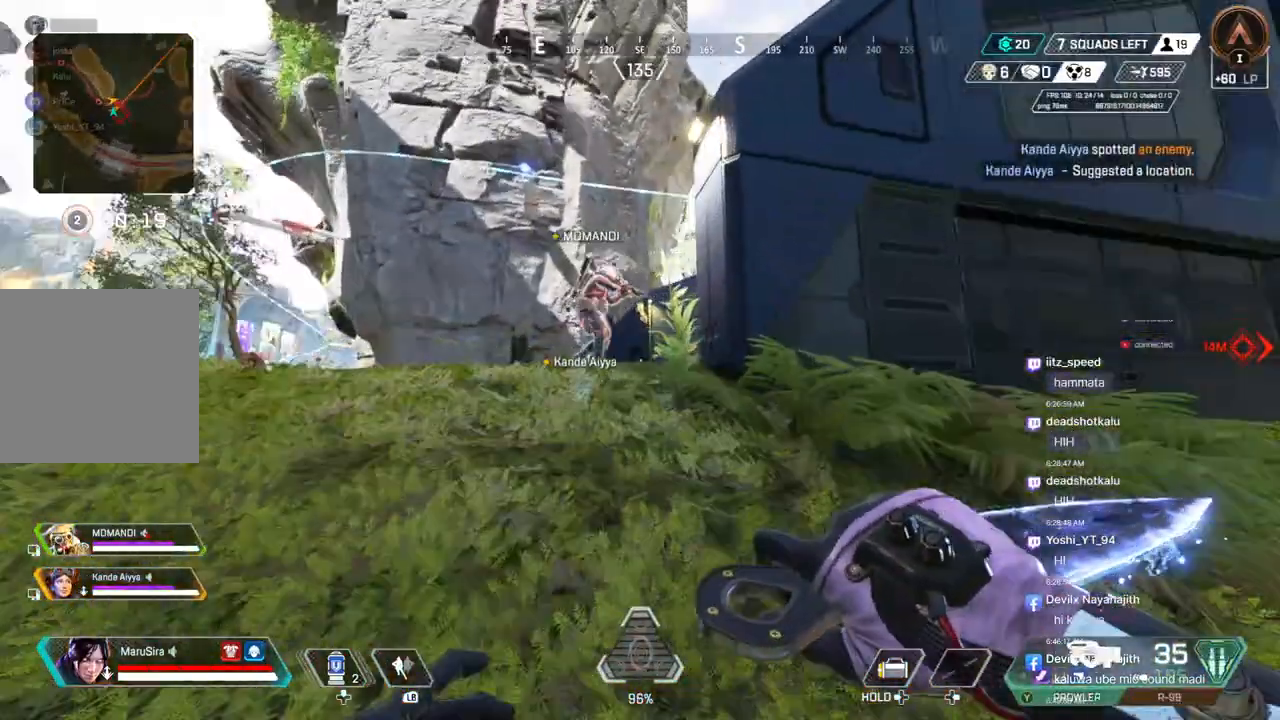
{"buttons": [], "left_stick": "up", "right_stick": "center", "events": []}
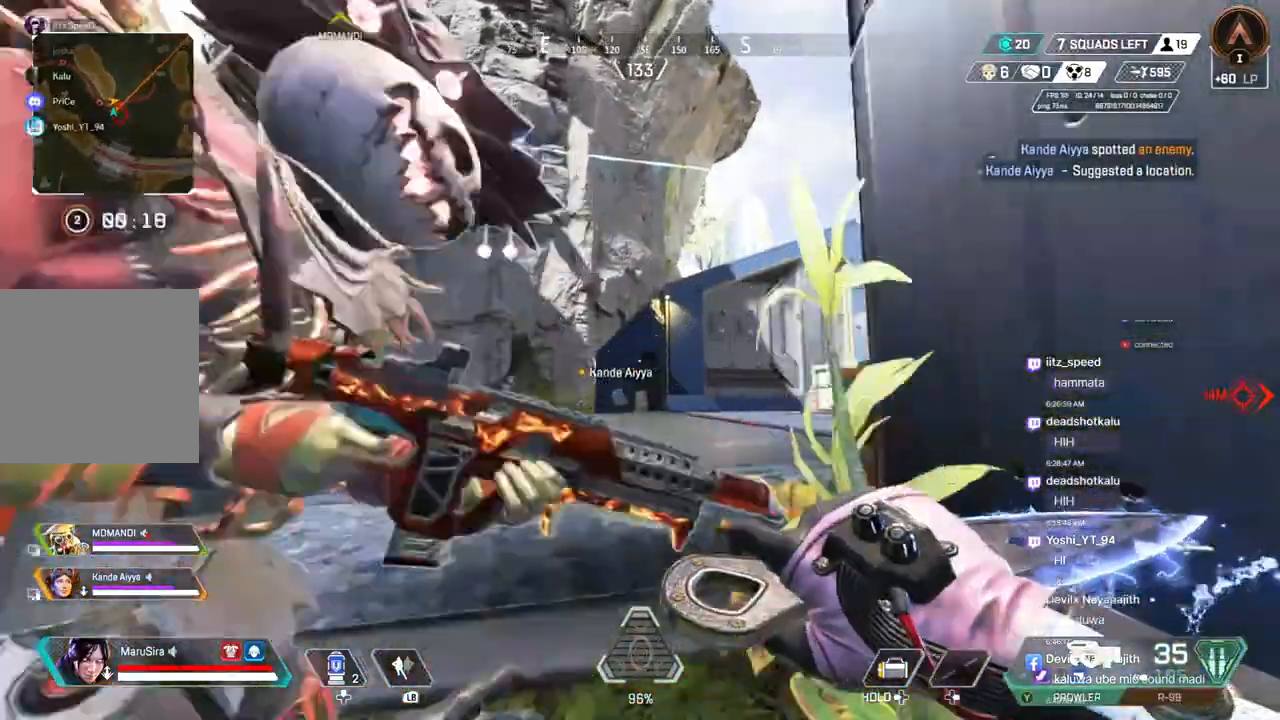
{"buttons": [], "left_stick": "up", "right_stick": "center", "events": [[100, "right_stick", "right"], [200, "right_stick", "center"]]}
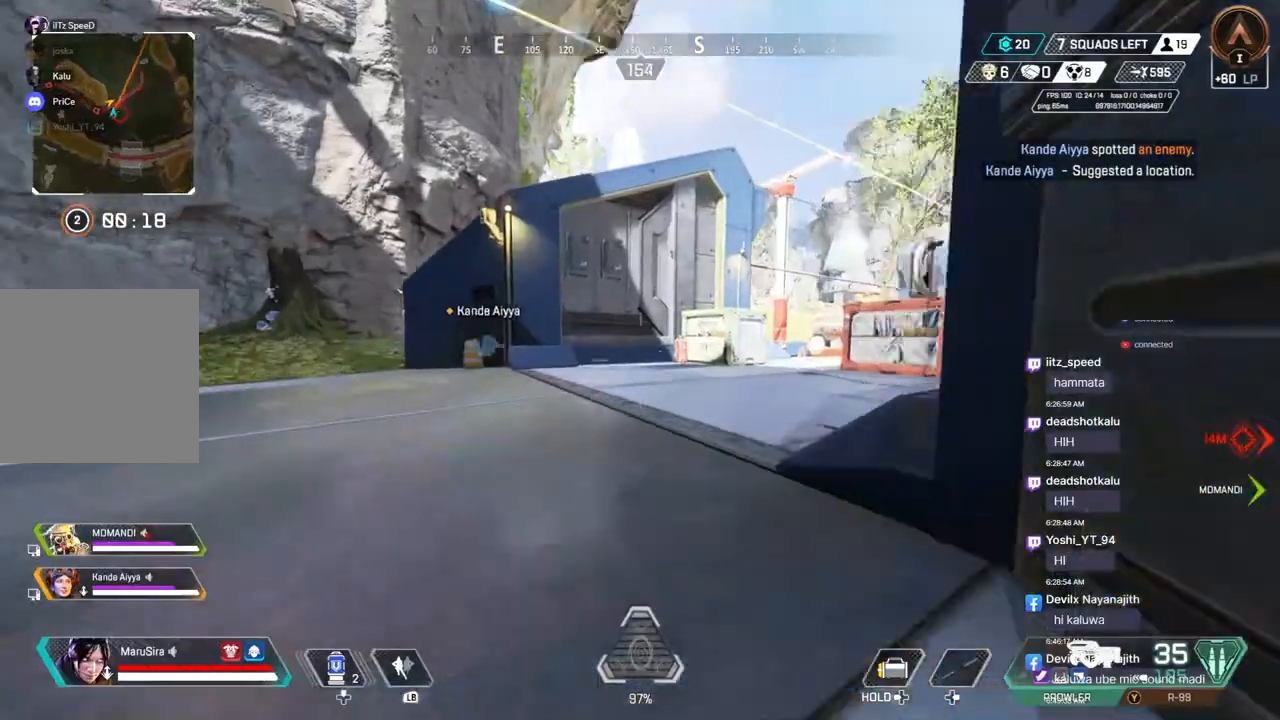
{"buttons": ["A", "B"], "left_stick": "up", "right_stick": "center", "events": [[133, "B", "down"], [400, "right_stick", "right"], [433, "A", "down"], [467, "right_stick", "center"]]}
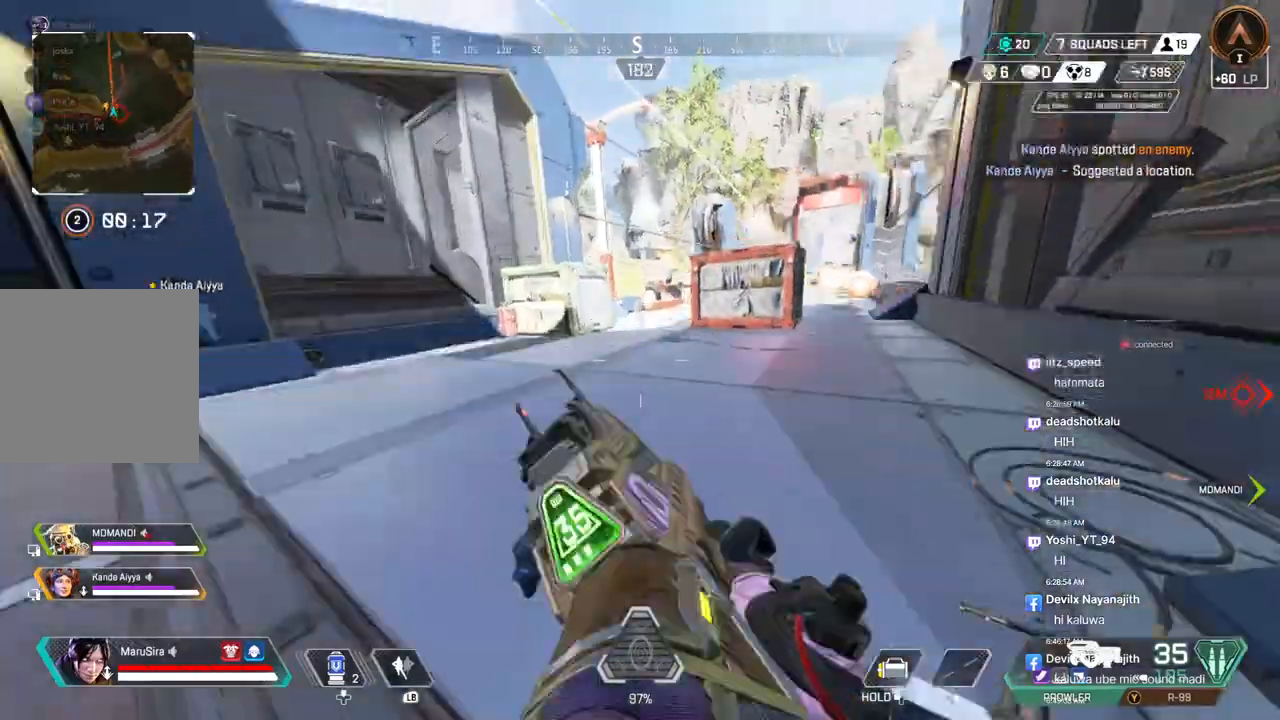
{"buttons": [], "left_stick": "up", "right_stick": "center", "events": [[67, "A", "up"], [67, "B", "up"]]}
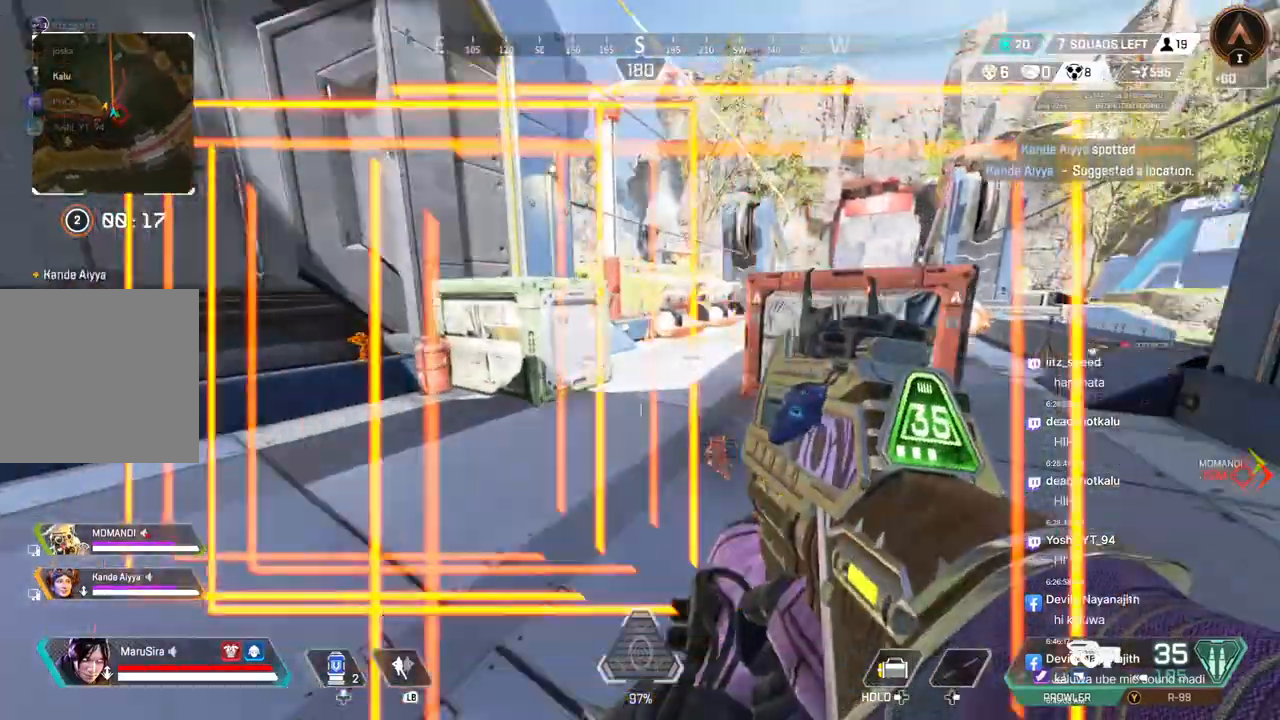
{"buttons": [], "left_stick": "up", "right_stick": "center", "events": []}
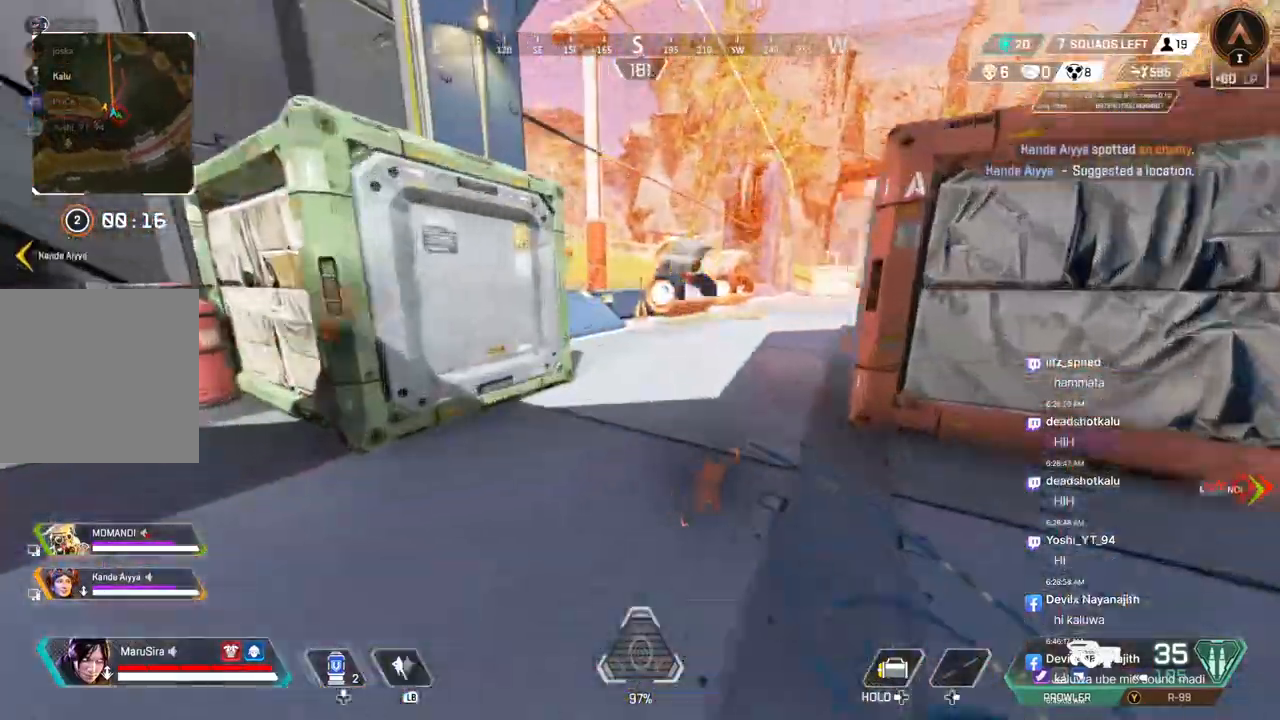
{"buttons": [], "left_stick": "up", "right_stick": "center", "events": []}
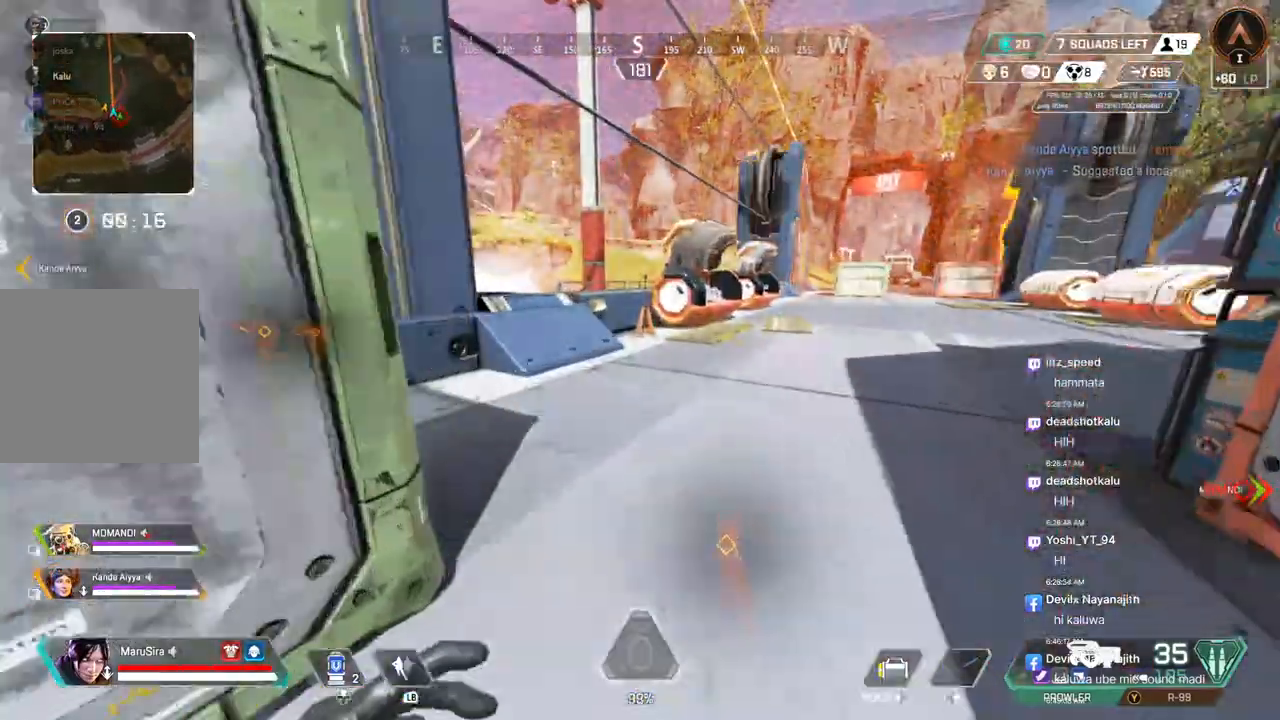
{"buttons": [], "left_stick": "up", "right_stick": "center", "events": [[33, "right_stick", "up-left"], [100, "right_stick", "center"]]}
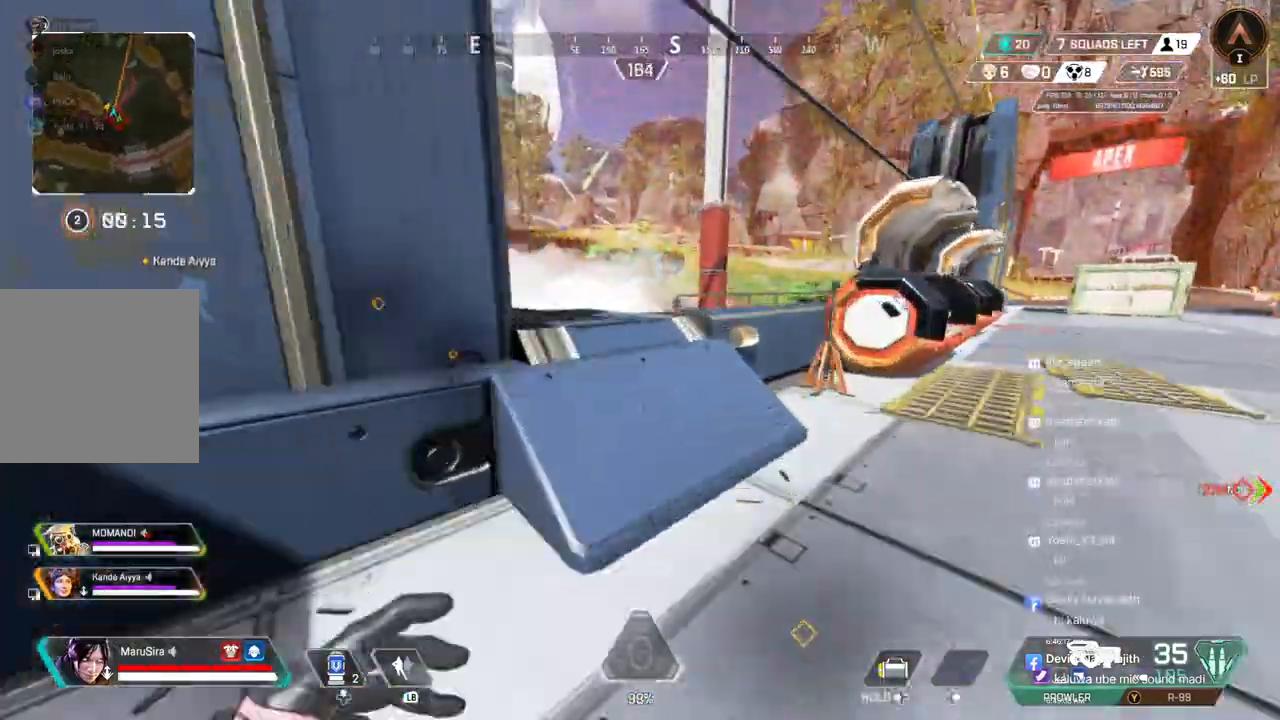
{"buttons": [], "left_stick": "up", "right_stick": "center", "events": [[33, "left_stick", "up-right"], [33, "right_stick", "up-left"], [100, "right_stick", "center"], [200, "left_stick", "up"]]}
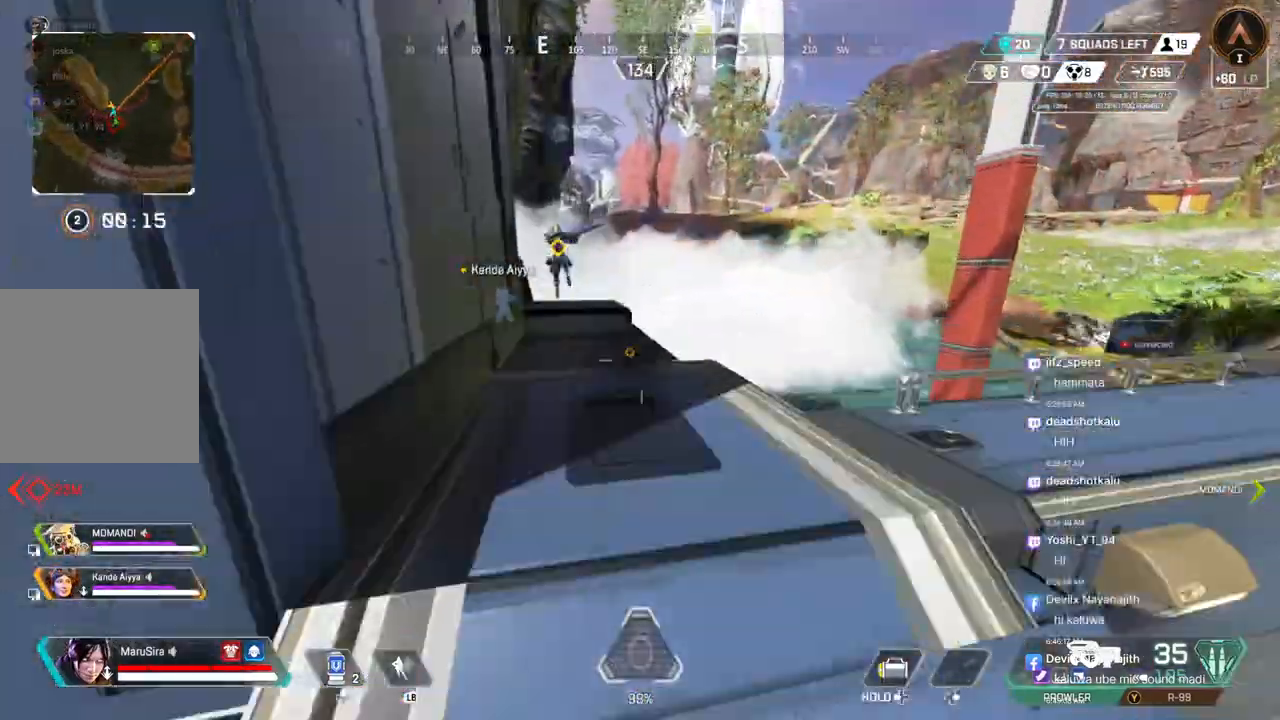
{"buttons": [], "left_stick": "up-right", "right_stick": "center", "events": [[100, "L2", "down"], [167, "right_stick", "up"], [233, "L2", "up"], [233, "left_stick", "center"], [233, "right_stick", "center"], [300, "R2", "down"], [367, "left_stick", "right"], [467, "R2", "up"], [500, "left_stick", "up-right"]]}
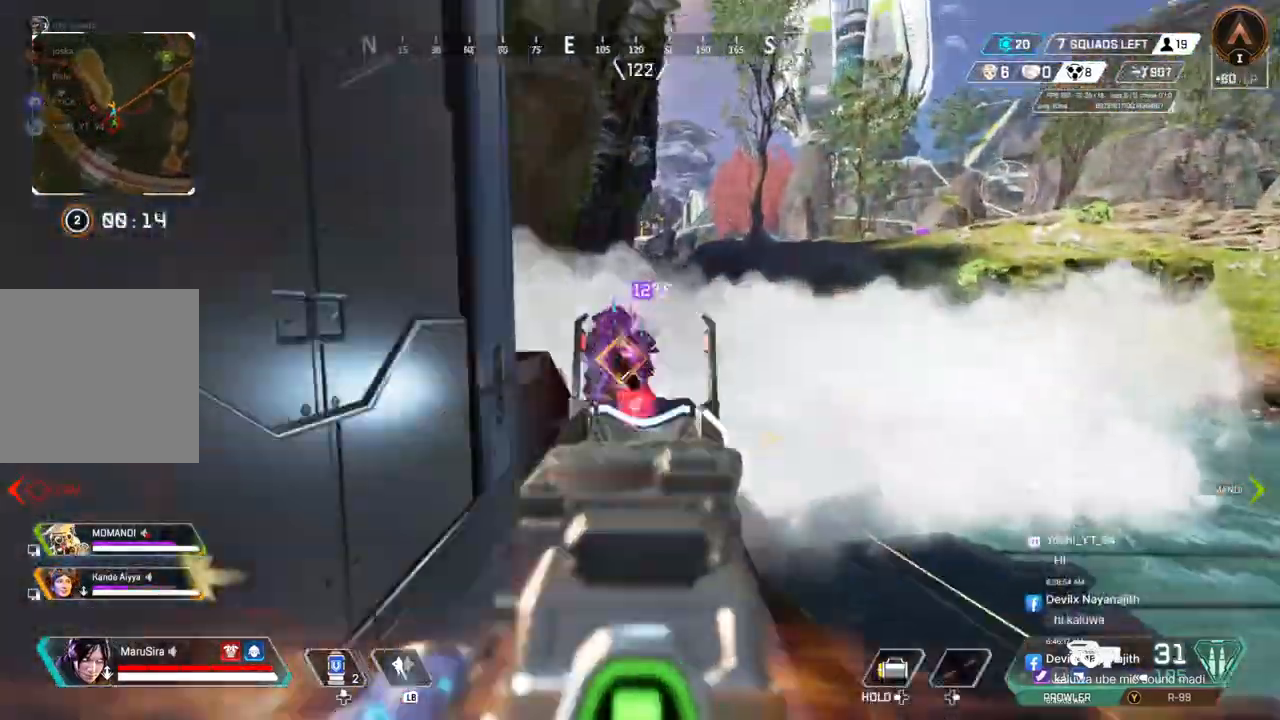
{"buttons": ["R2"], "left_stick": "left", "right_stick": "center", "events": [[100, "L2", "down"], [100, "R2", "down"], [100, "left_stick", "down"], [200, "L2", "up"], [200, "R2", "up"], [267, "R2", "down"], [333, "R2", "up"], [333, "left_stick", "left"], [433, "R2", "down"]]}
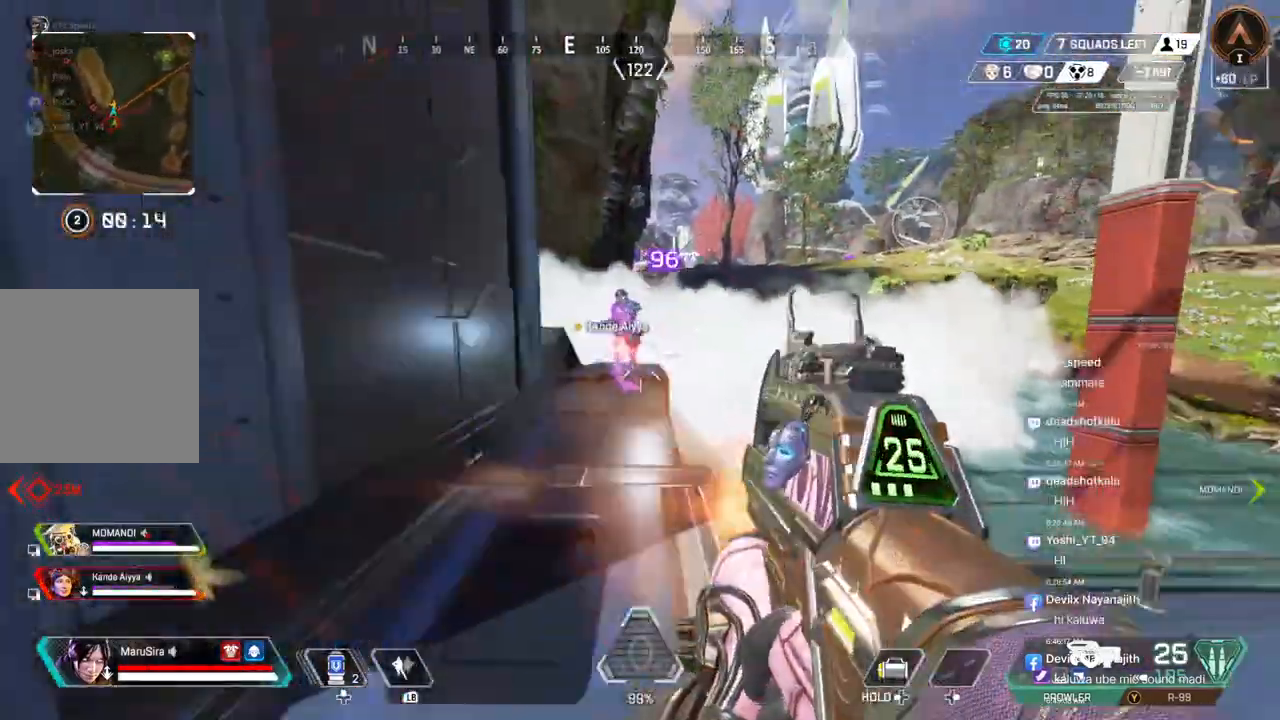
{"buttons": [], "left_stick": "up", "right_stick": "center", "events": [[67, "left_stick", "up"], [167, "R2", "up"], [233, "R2", "down"], [367, "R2", "up"], [400, "R2", "down"], [500, "R2", "up"]]}
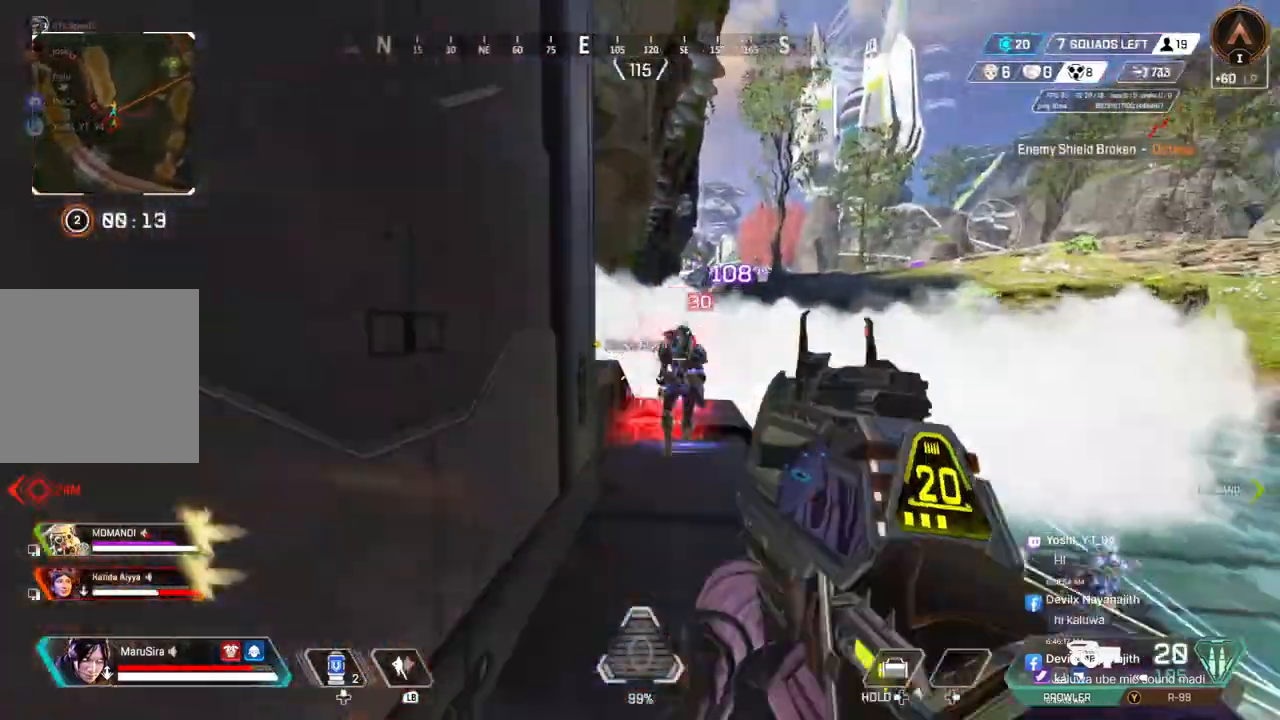
{"buttons": ["R2"], "left_stick": "right", "right_stick": "right", "events": [[100, "R2", "down"], [200, "R2", "up"], [200, "left_stick", "center"], [233, "R2", "down"], [267, "left_stick", "left"], [367, "R2", "up"], [433, "R2", "down"], [433, "left_stick", "right"], [433, "right_stick", "right"]]}
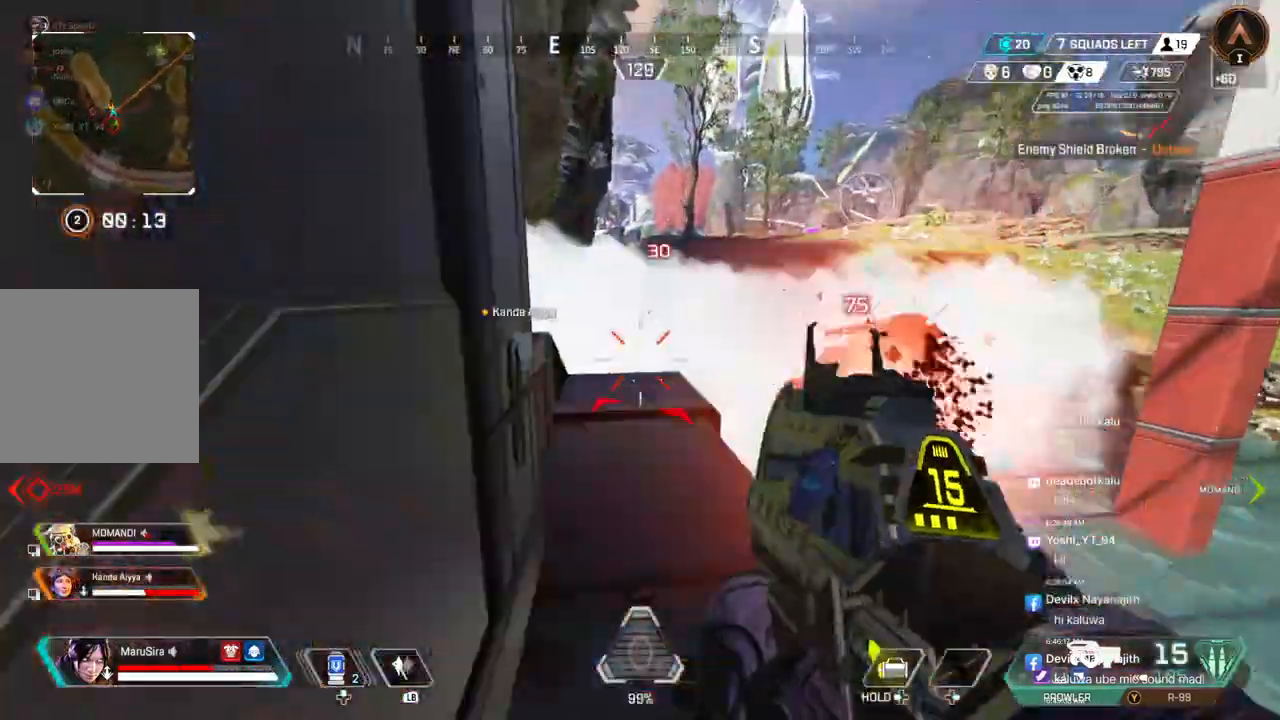
{"buttons": [], "left_stick": "up", "right_stick": "center", "events": [[67, "R2", "up"], [100, "R2", "down"], [100, "right_stick", "center"], [133, "left_stick", "left"], [233, "left_stick", "center"], [300, "R2", "up"], [300, "left_stick", "right"], [367, "left_stick", "center"], [433, "left_stick", "up"]]}
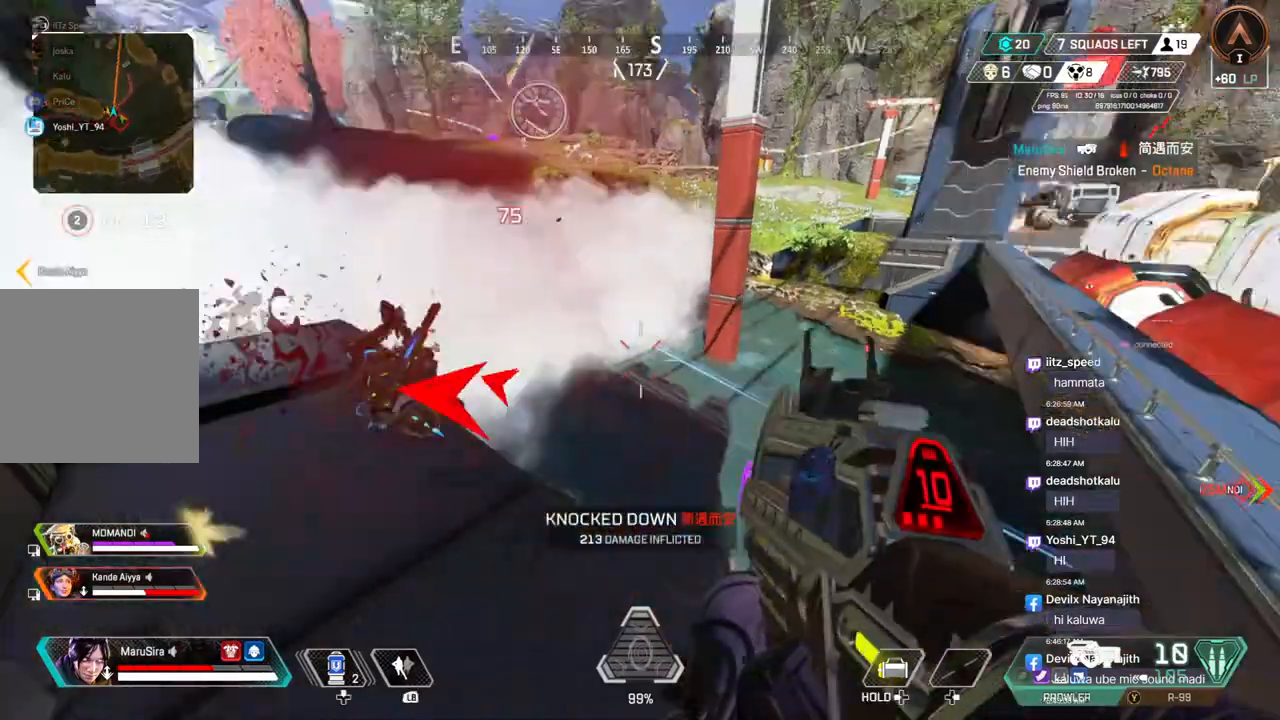
{"buttons": ["B"], "left_stick": "up", "right_stick": "up-left", "events": [[33, "right_stick", "up-left"], [133, "right_stick", "right"], [233, "right_stick", "center"], [367, "B", "down"], [433, "right_stick", "up-left"]]}
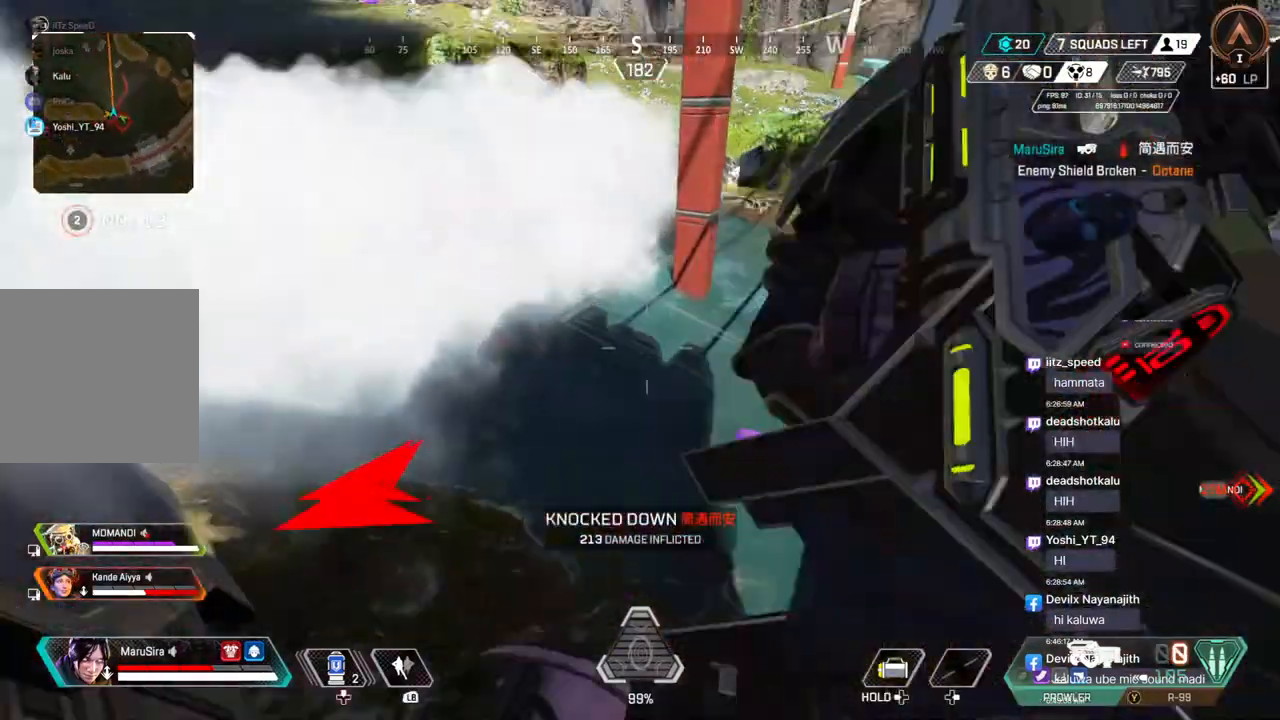
{"buttons": [], "left_stick": "up", "right_stick": "center", "events": [[100, "A", "down"], [167, "right_stick", "center"], [200, "B", "up"], [200, "left_stick", "up-left"], [333, "A", "up"], [333, "right_stick", "up-left"], [400, "right_stick", "right"], [467, "right_stick", "center"], [500, "left_stick", "up"]]}